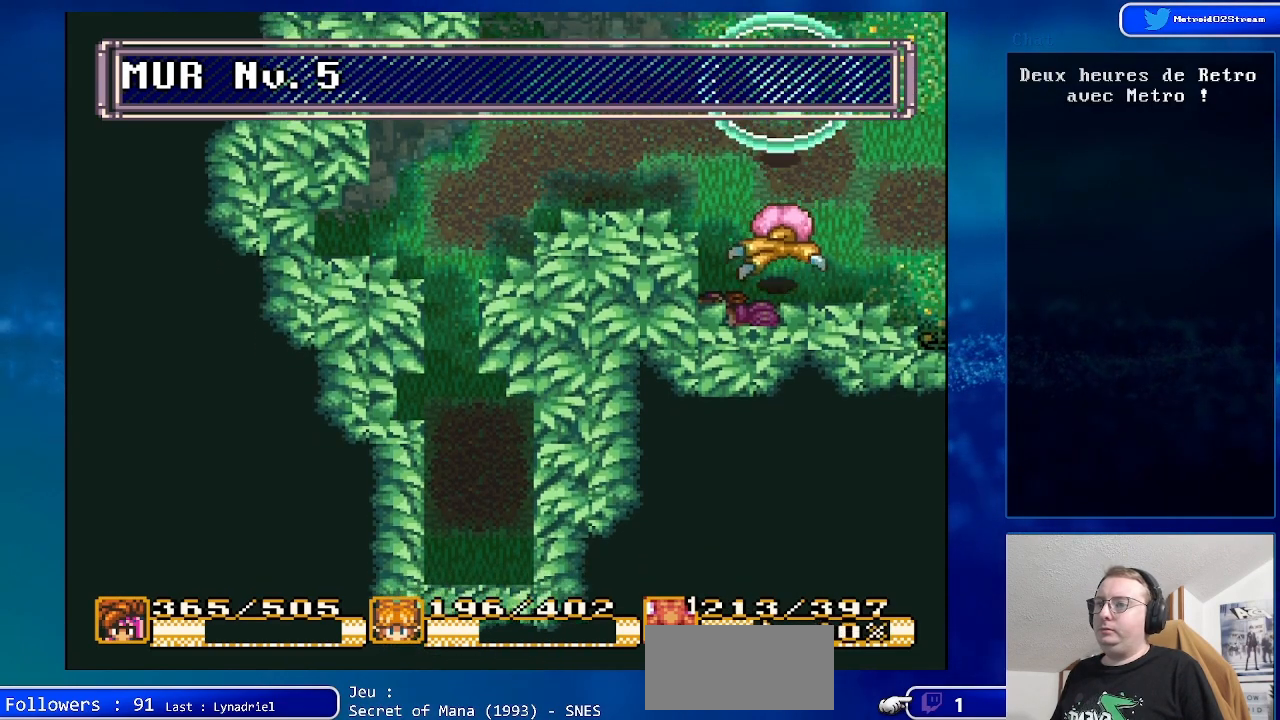
Gameplay with a controller (Nintendo layout); each line is a JSON object with the inputs held at the frame after it. "events" lists button and stick changes between this image and that frame as [ms after this image, input, new state], when the widget could be followed in between. Not read: L1 L3 R1 R3.
{"buttons": [], "events": [[250, "DPAD_DOWN", "down"], [367, "DPAD_DOWN", "up"], [400, "DPAD_LEFT", "up"]]}
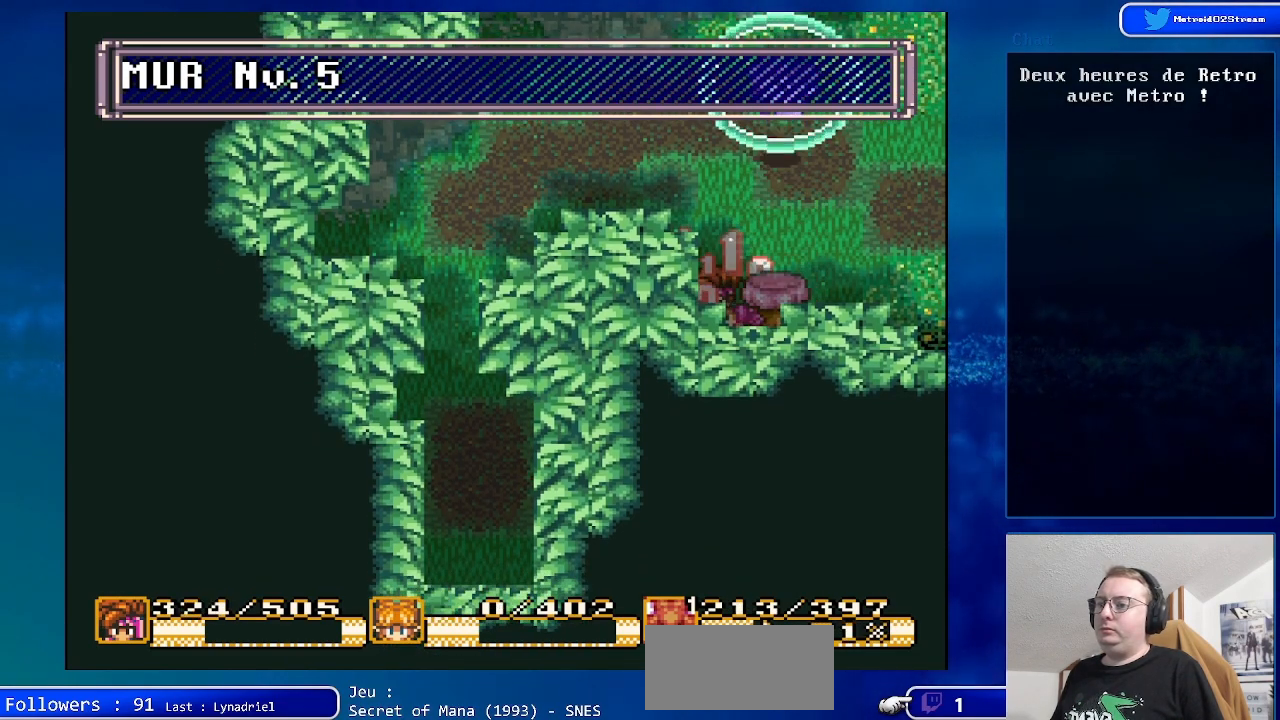
{"buttons": [], "events": [[183, "A", "down"], [400, "A", "up"]]}
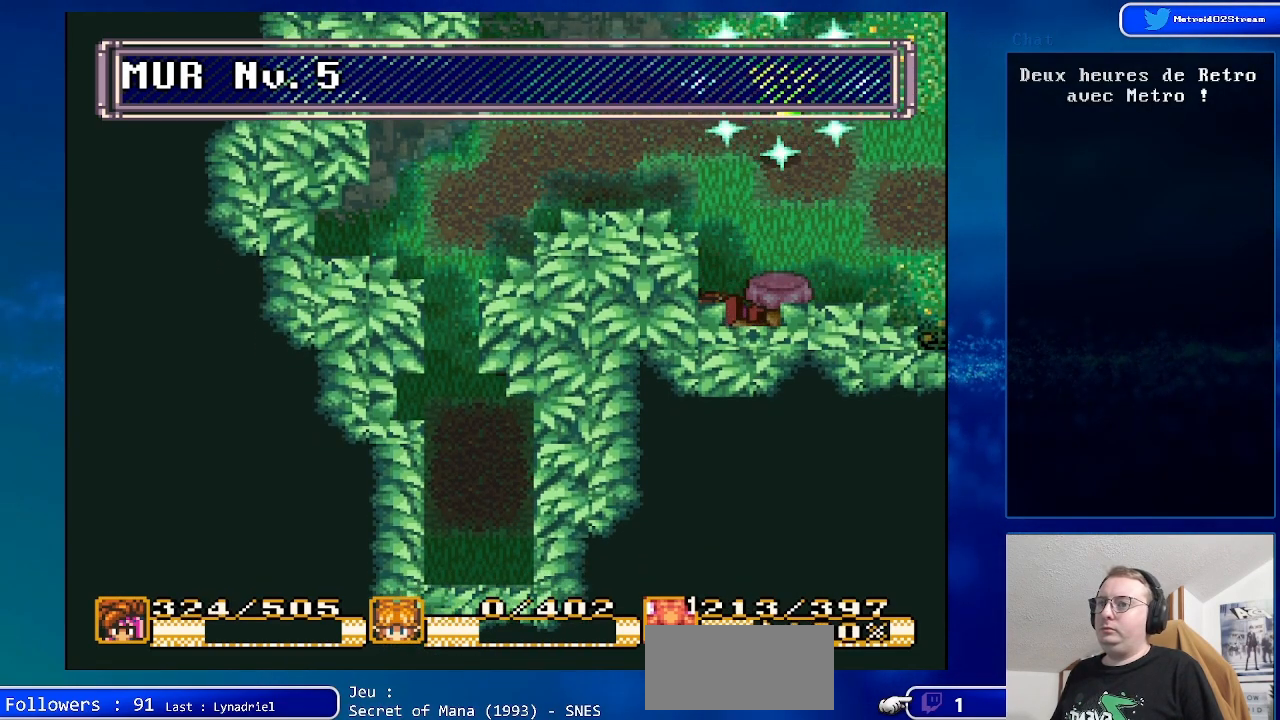
{"buttons": ["DPAD_LEFT"], "events": [[483, "DPAD_LEFT", "down"]]}
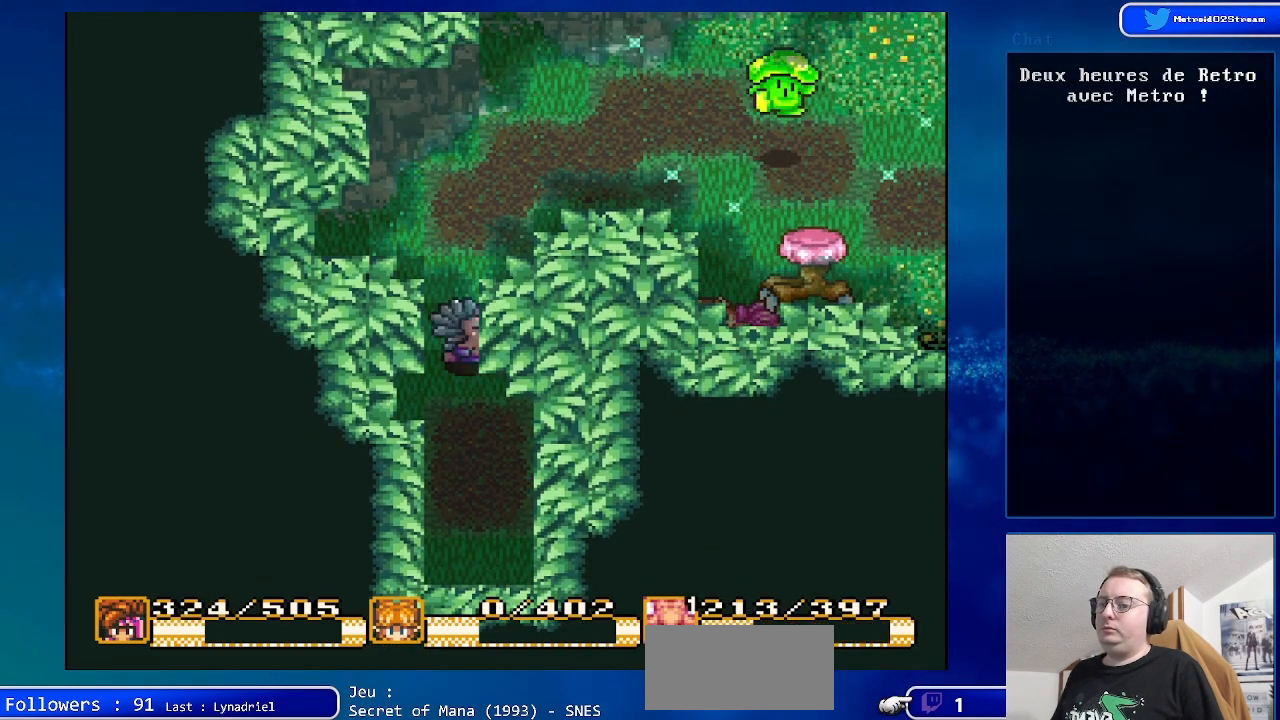
{"buttons": ["DPAD_LEFT"], "events": [[233, "DPAD_DOWN", "down"], [300, "DPAD_LEFT", "up"], [467, "DPAD_LEFT", "down"], [483, "DPAD_DOWN", "up"]]}
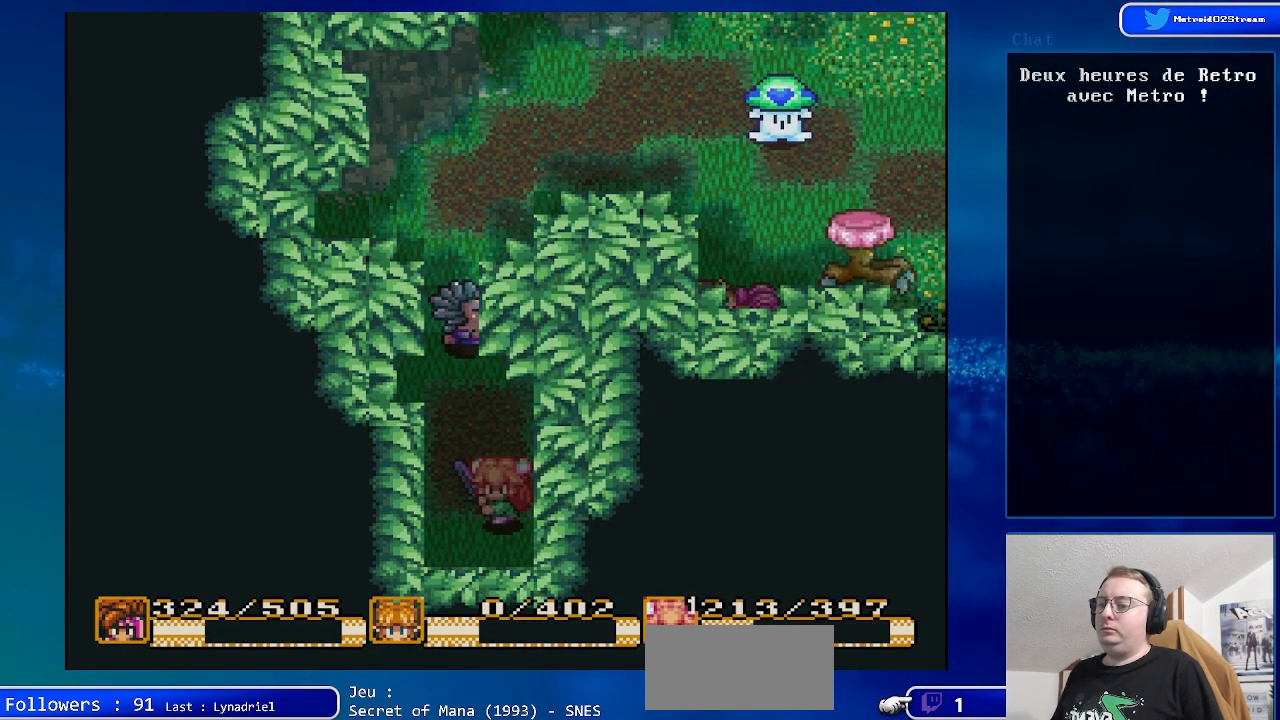
{"buttons": [], "events": [[100, "DPAD_LEFT", "up"]]}
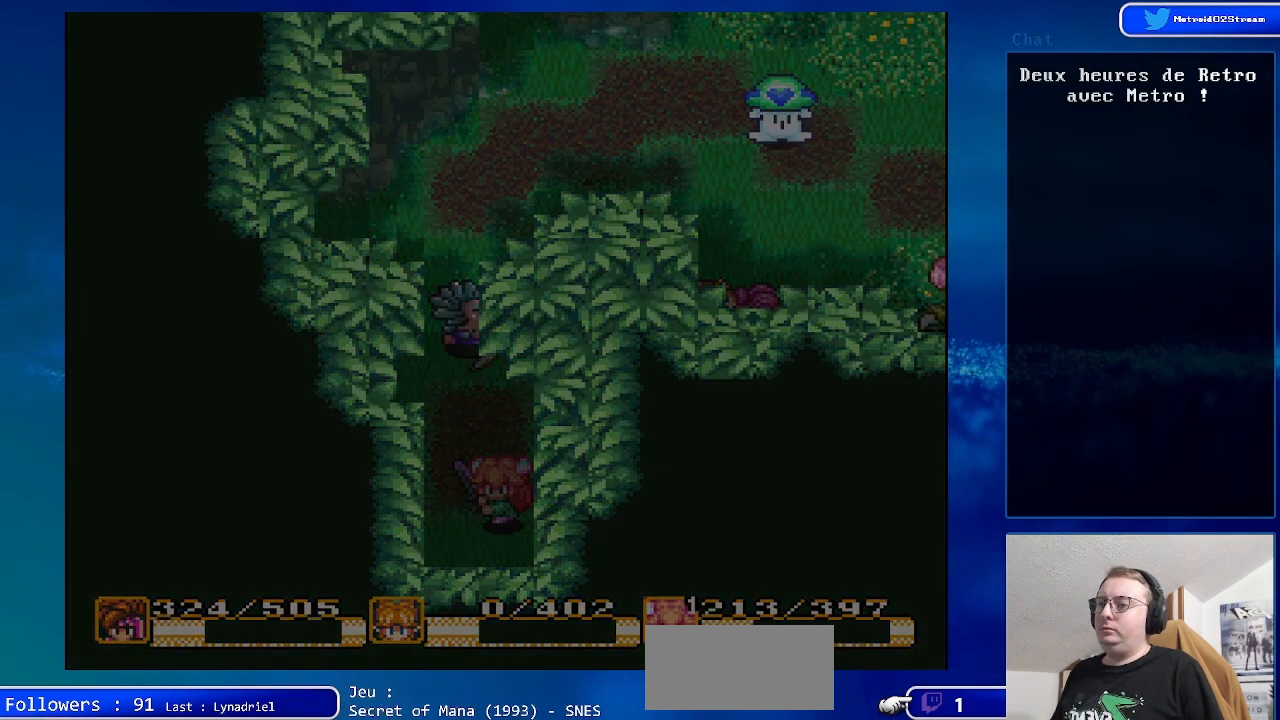
{"buttons": [], "events": []}
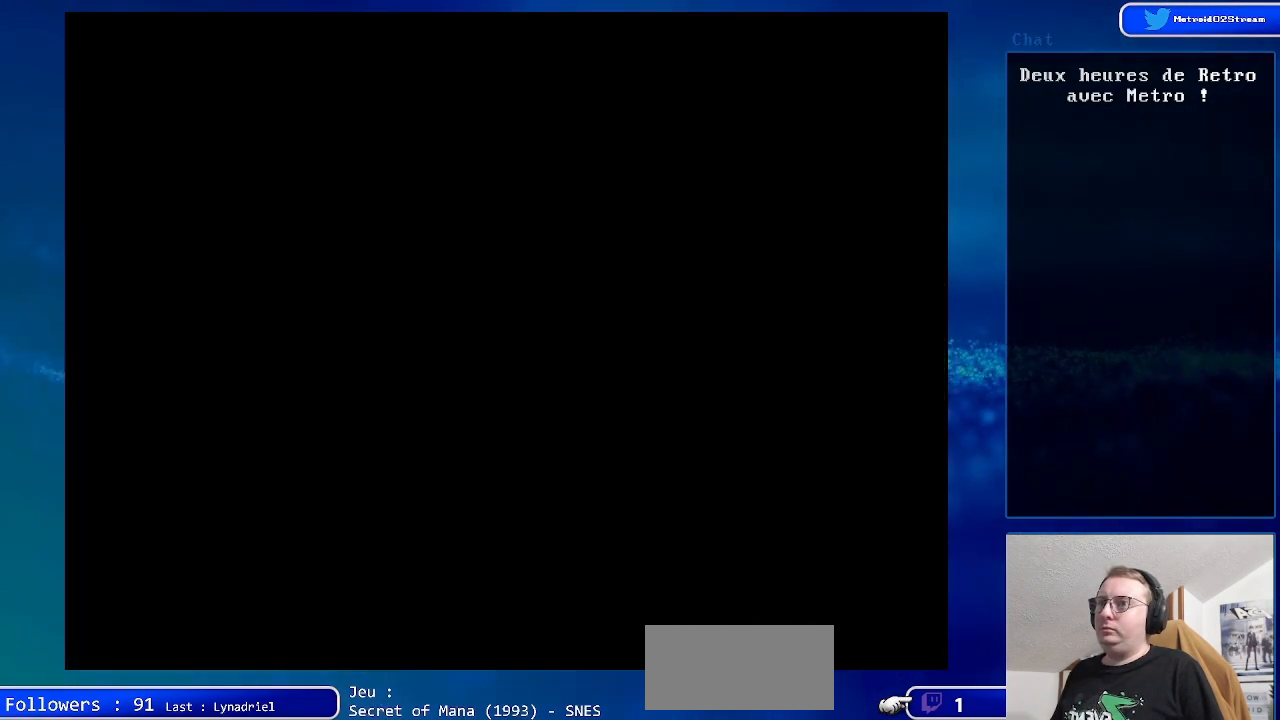
{"buttons": [], "events": []}
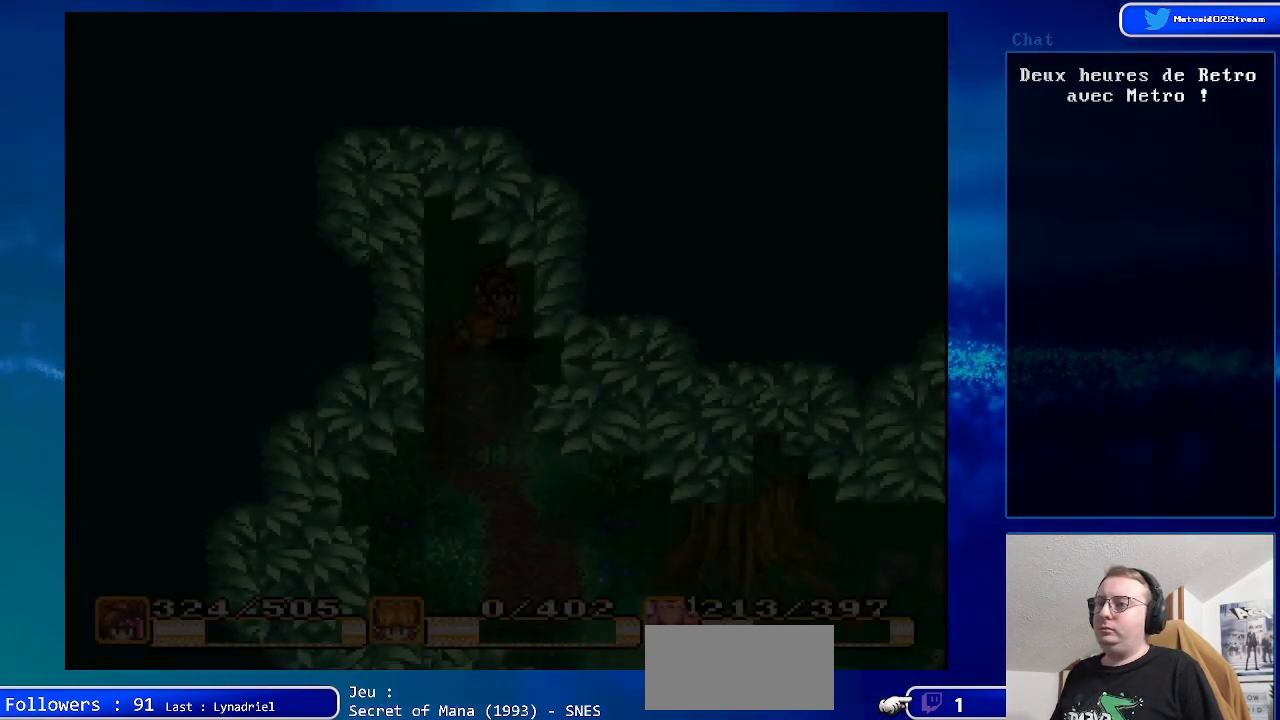
{"buttons": ["DPAD_DOWN"], "events": [[267, "DPAD_DOWN", "down"]]}
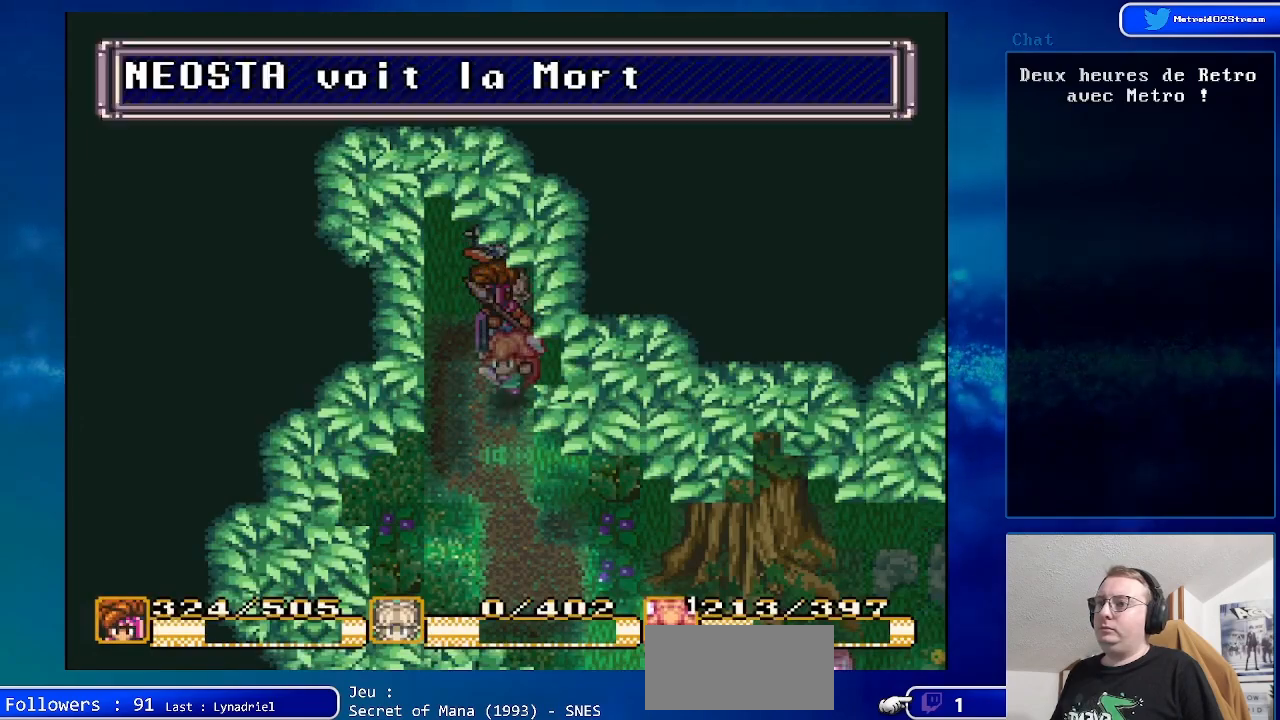
{"buttons": ["SELECT"], "events": [[67, "DPAD_DOWN", "up"], [483, "SELECT", "down"]]}
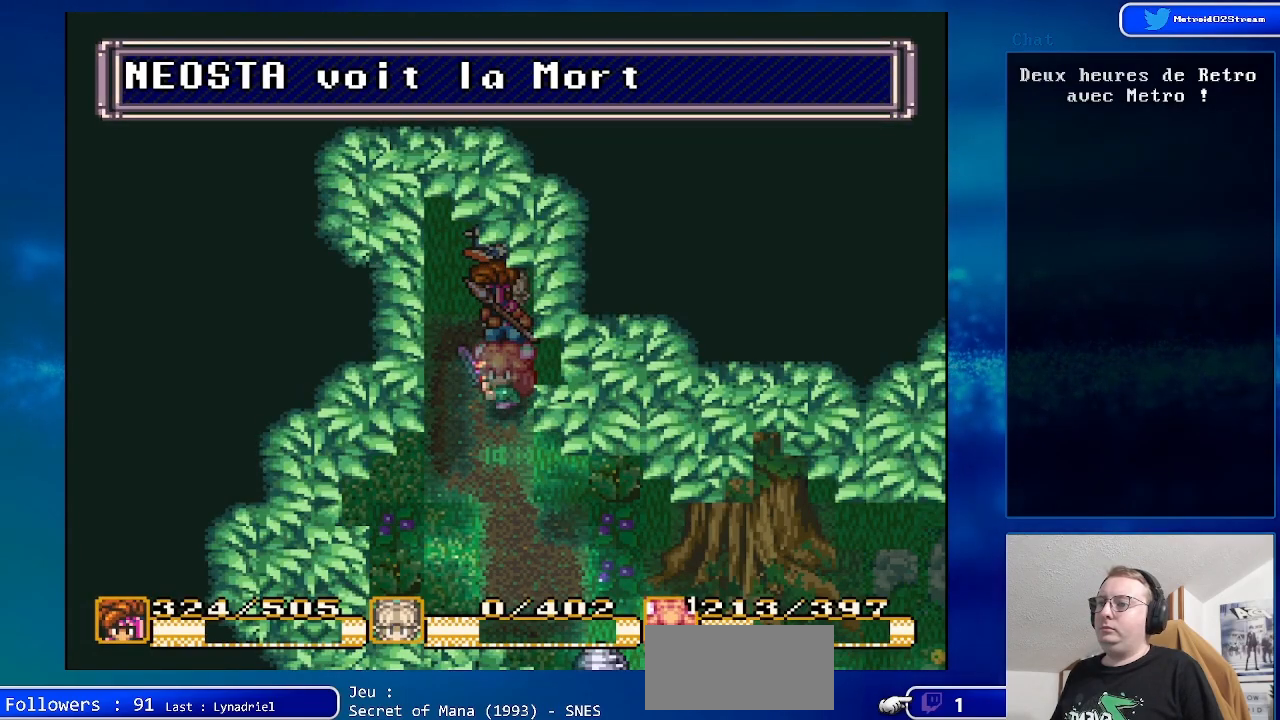
{"buttons": [], "events": [[183, "SELECT", "up"]]}
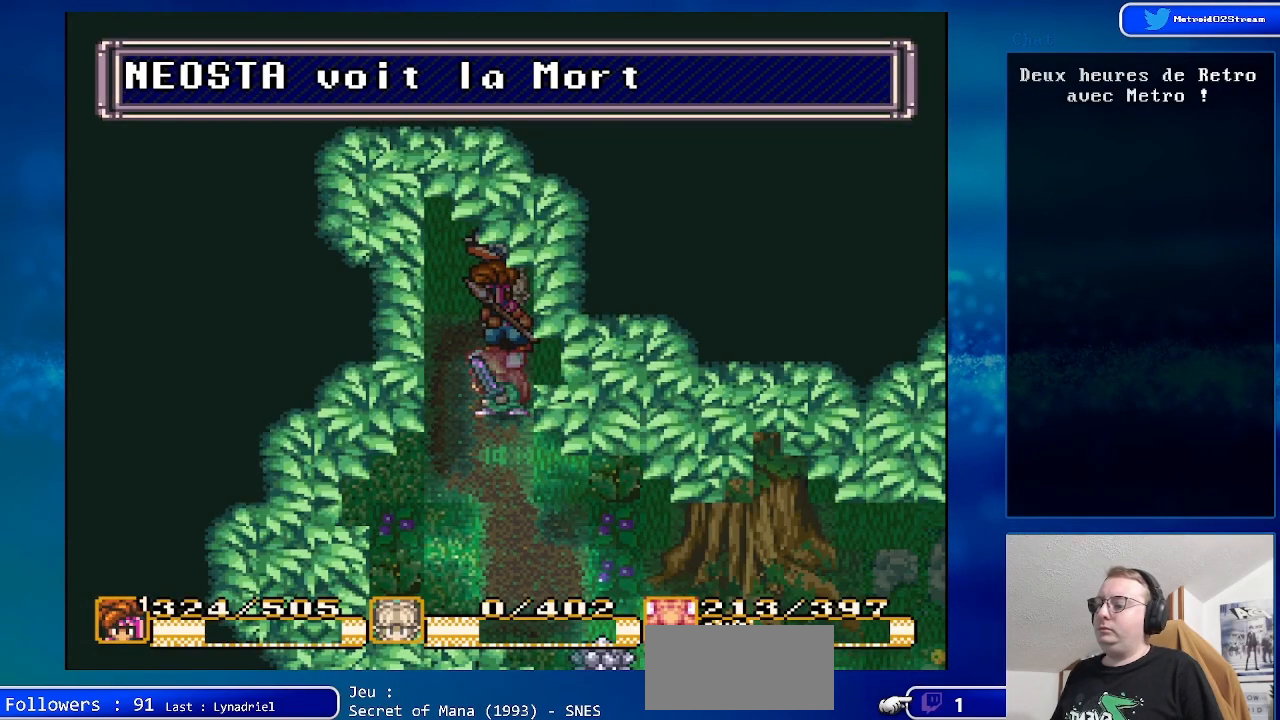
{"buttons": ["DPAD_DOWN"], "events": [[267, "DPAD_DOWN", "down"]]}
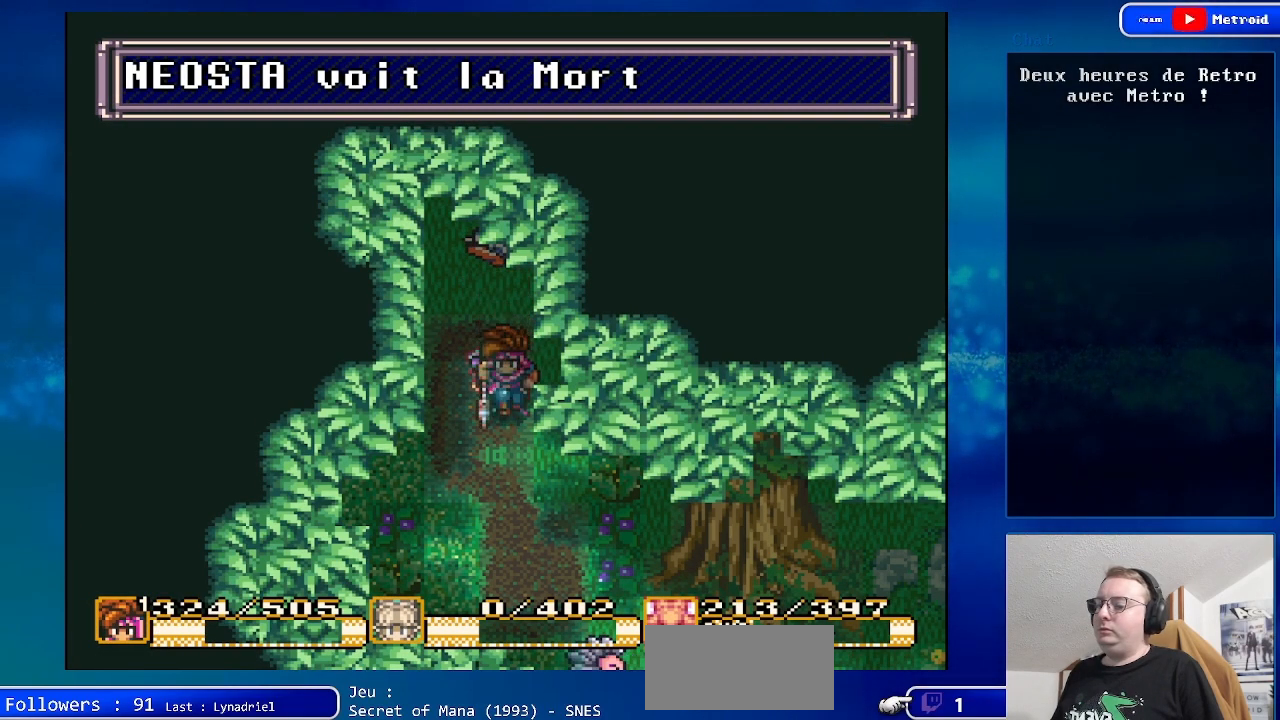
{"buttons": [], "events": [[83, "DPAD_DOWN", "up"], [233, "DPAD_DOWN", "down"], [467, "DPAD_DOWN", "up"]]}
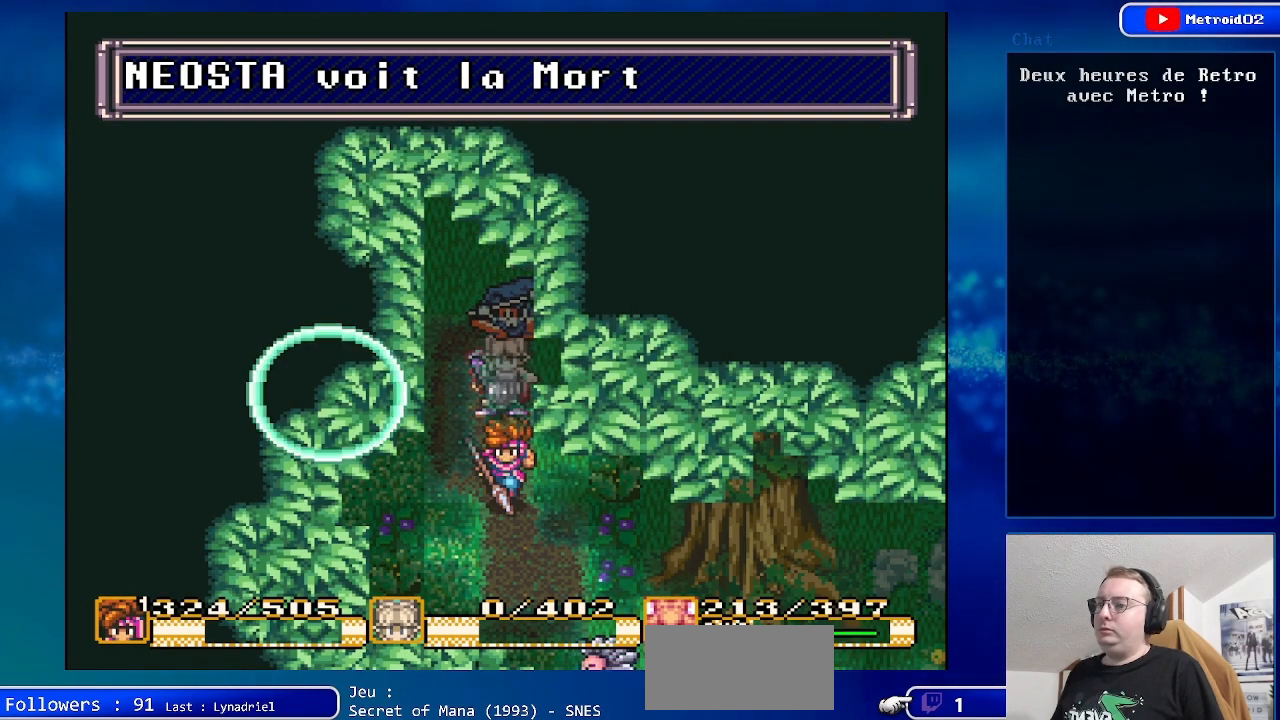
{"buttons": ["DPAD_DOWN"], "events": [[200, "DPAD_DOWN", "down"]]}
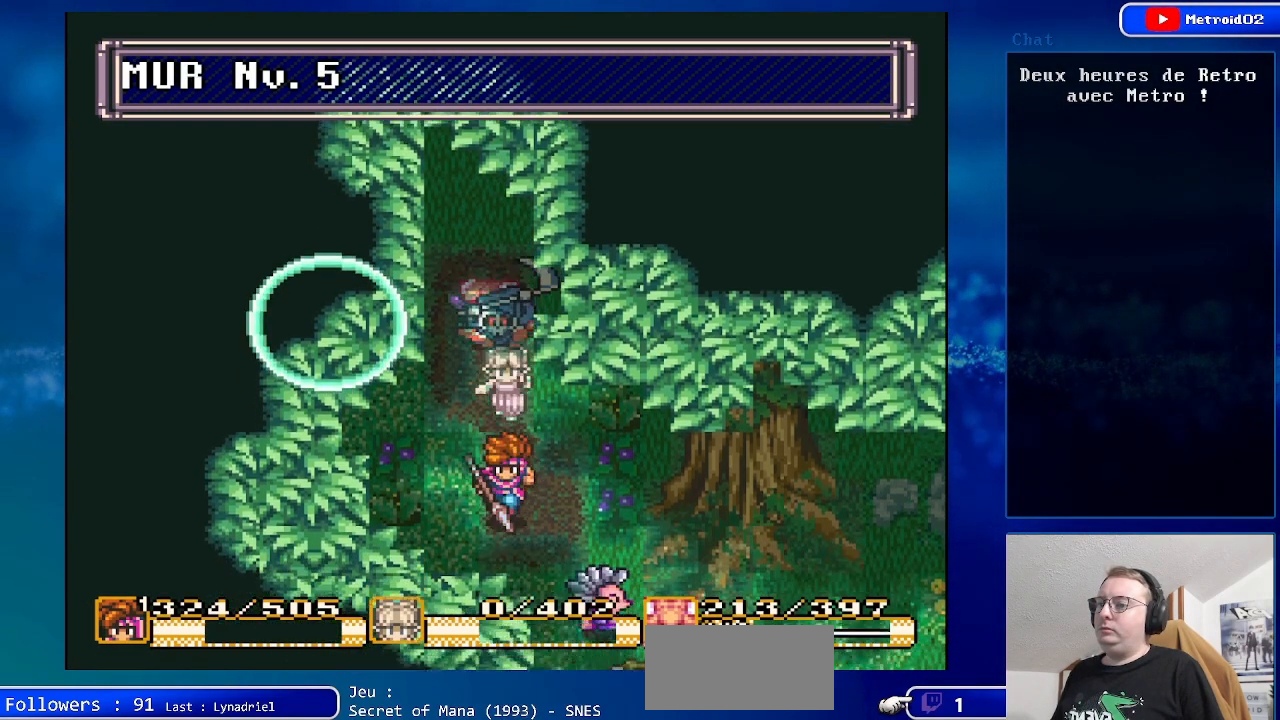
{"buttons": ["A", "DPAD_DOWN", "DPAD_RIGHT"], "events": [[150, "DPAD_DOWN", "up"], [300, "DPAD_RIGHT", "down"], [350, "DPAD_DOWN", "down"], [500, "A", "down"]]}
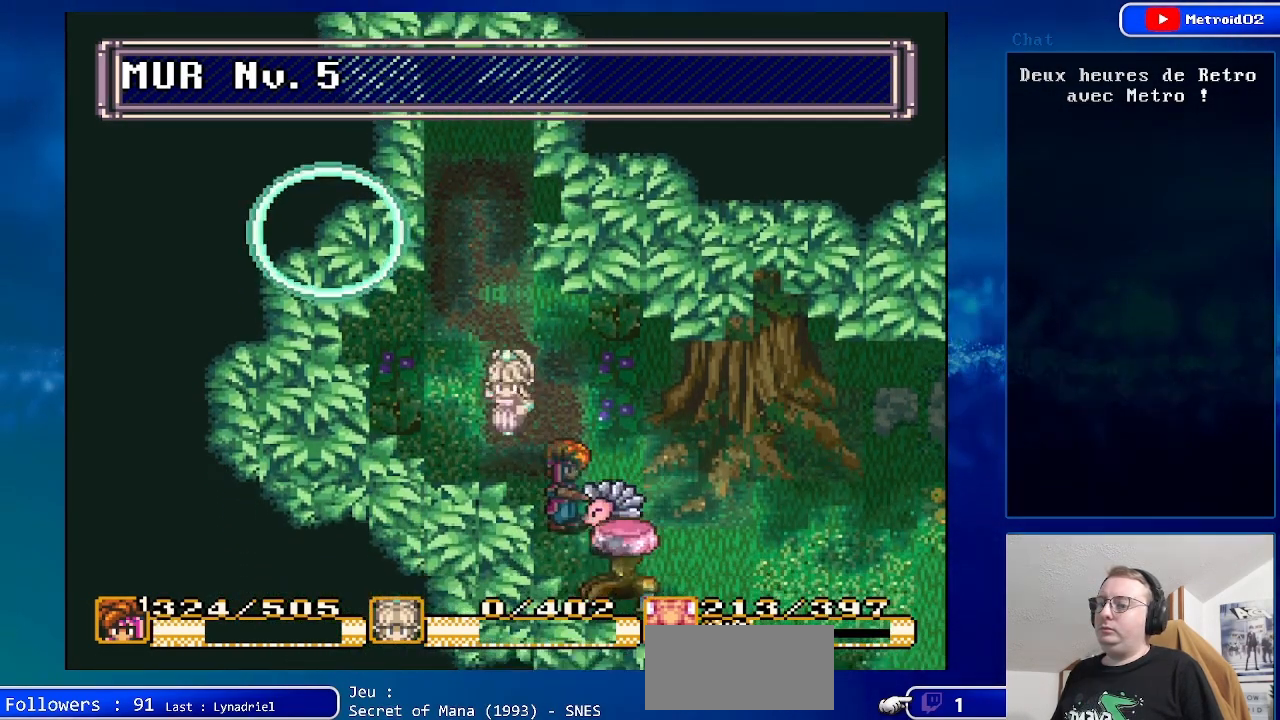
{"buttons": [], "events": [[167, "DPAD_DOWN", "up"], [167, "DPAD_RIGHT", "up"], [233, "A", "up"]]}
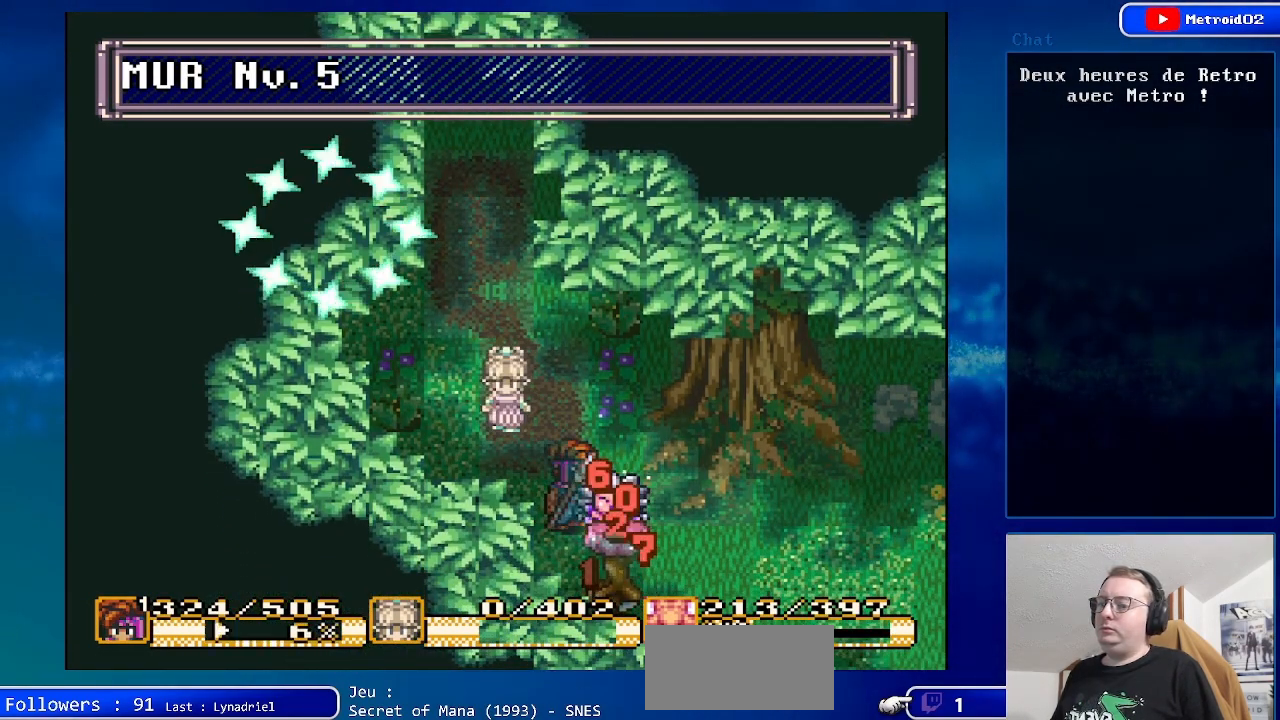
{"buttons": ["DPAD_DOWN", "DPAD_RIGHT"], "events": [[50, "DPAD_UP", "down"], [200, "DPAD_RIGHT", "down"], [283, "DPAD_UP", "up"], [400, "DPAD_DOWN", "down"]]}
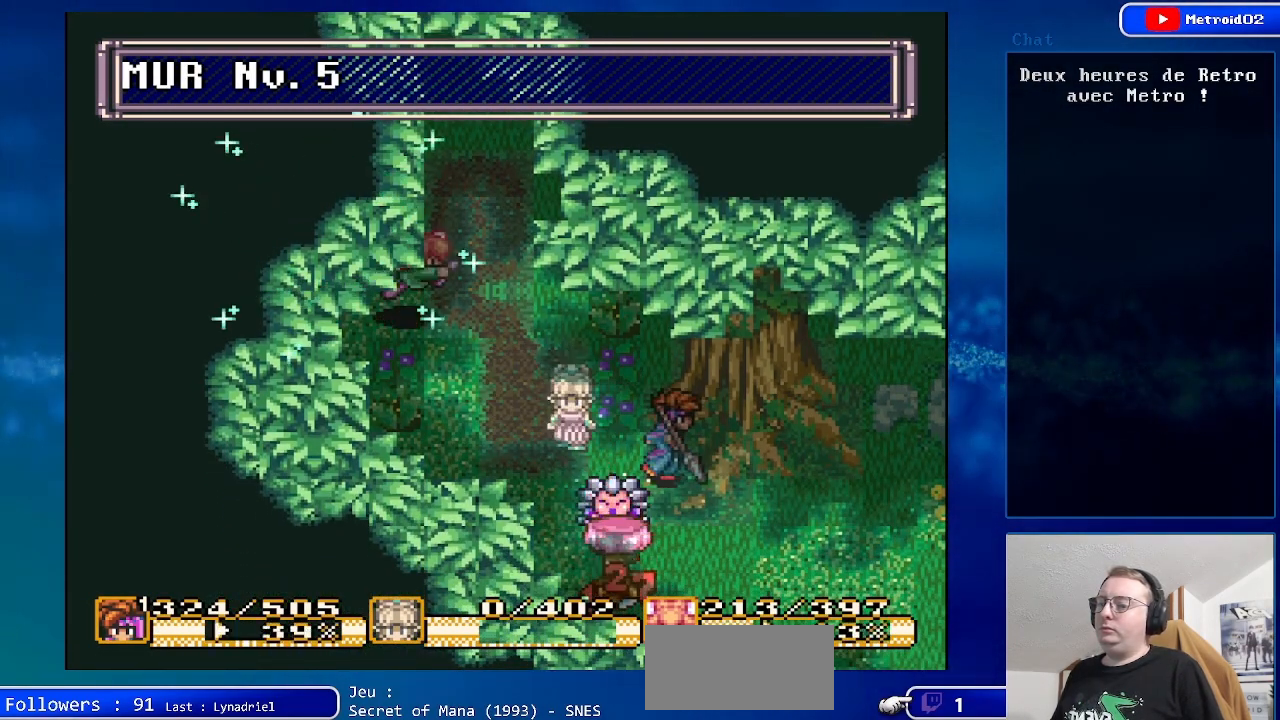
{"buttons": ["DPAD_DOWN", "DPAD_RIGHT"], "events": [[167, "DPAD_DOWN", "up"], [450, "DPAD_DOWN", "down"]]}
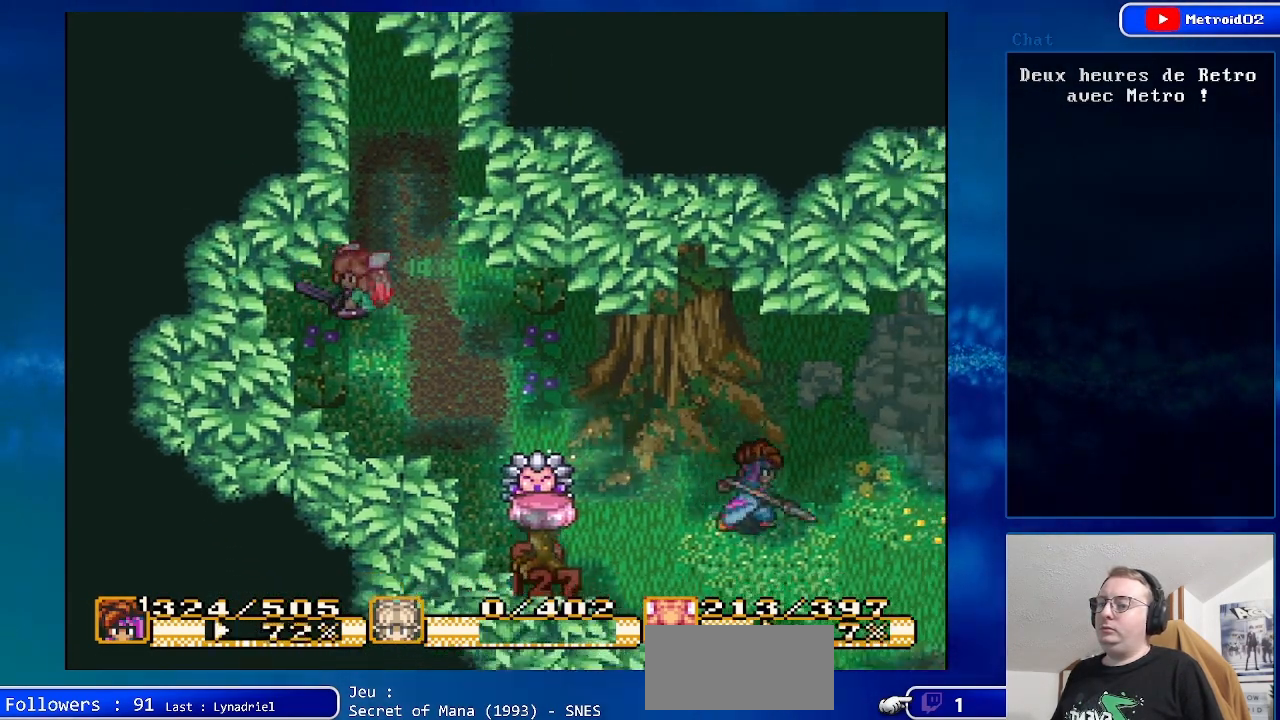
{"buttons": ["DPAD_RIGHT"], "events": [[150, "DPAD_DOWN", "up"]]}
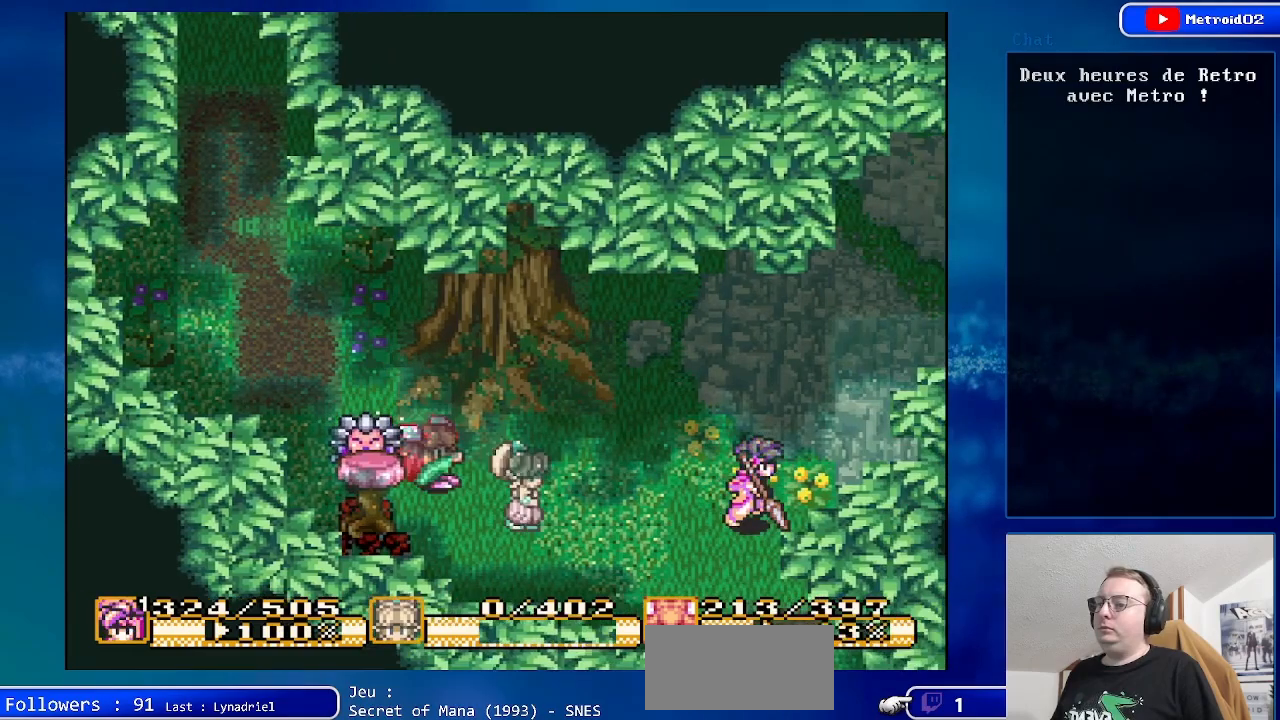
{"buttons": ["DPAD_LEFT"], "events": [[233, "DPAD_RIGHT", "up"], [333, "DPAD_LEFT", "down"]]}
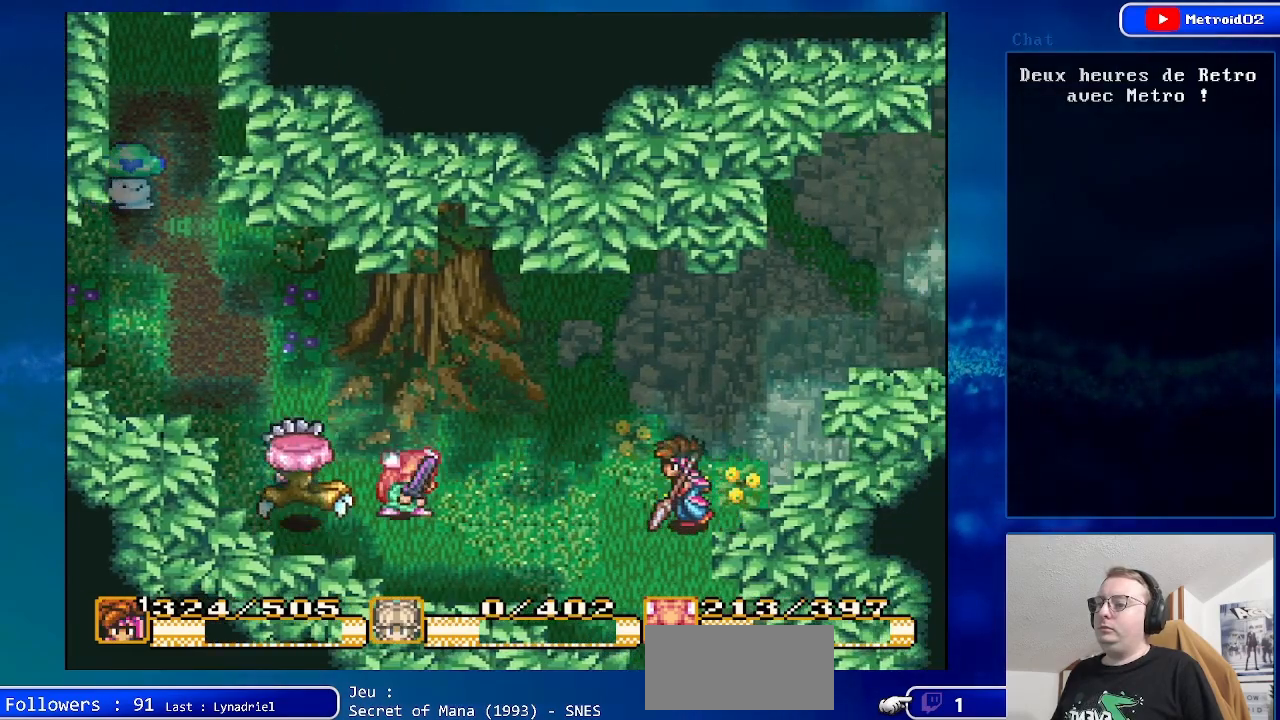
{"buttons": ["DPAD_RIGHT"], "events": [[267, "DPAD_LEFT", "up"], [333, "DPAD_RIGHT", "down"]]}
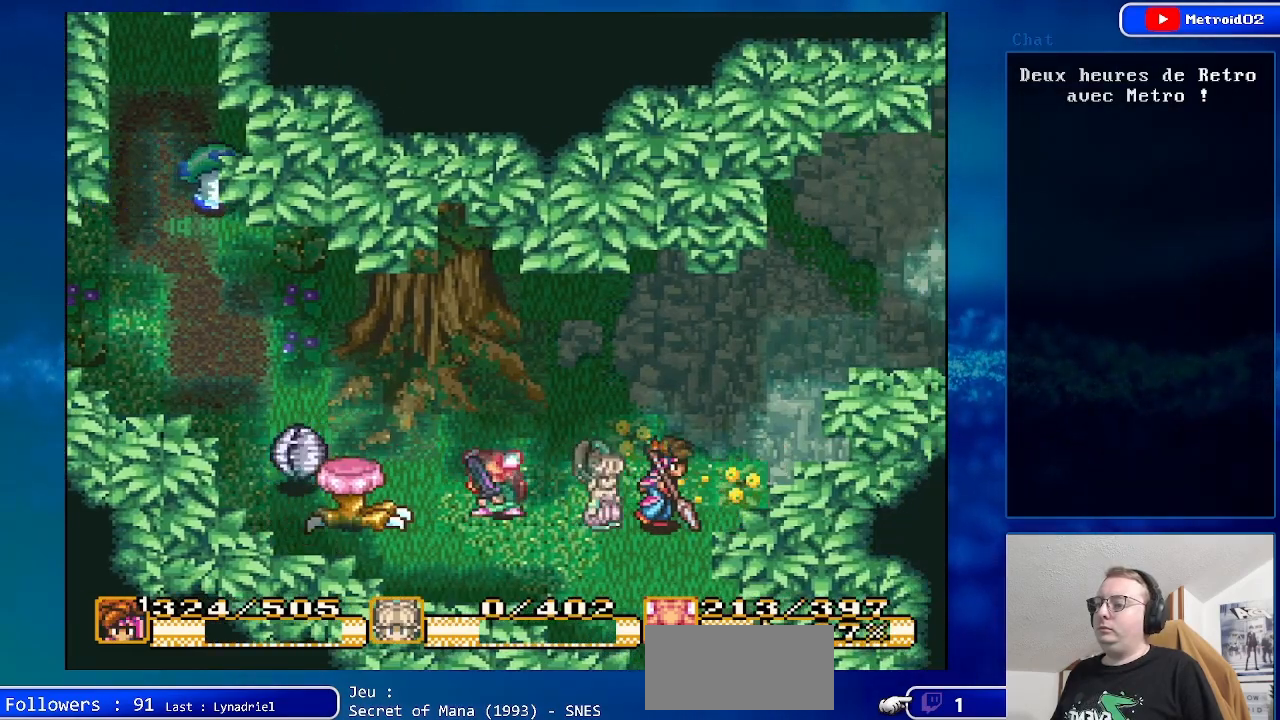
{"buttons": [], "events": [[200, "DPAD_RIGHT", "up"], [367, "DPAD_LEFT", "down"], [500, "DPAD_LEFT", "up"]]}
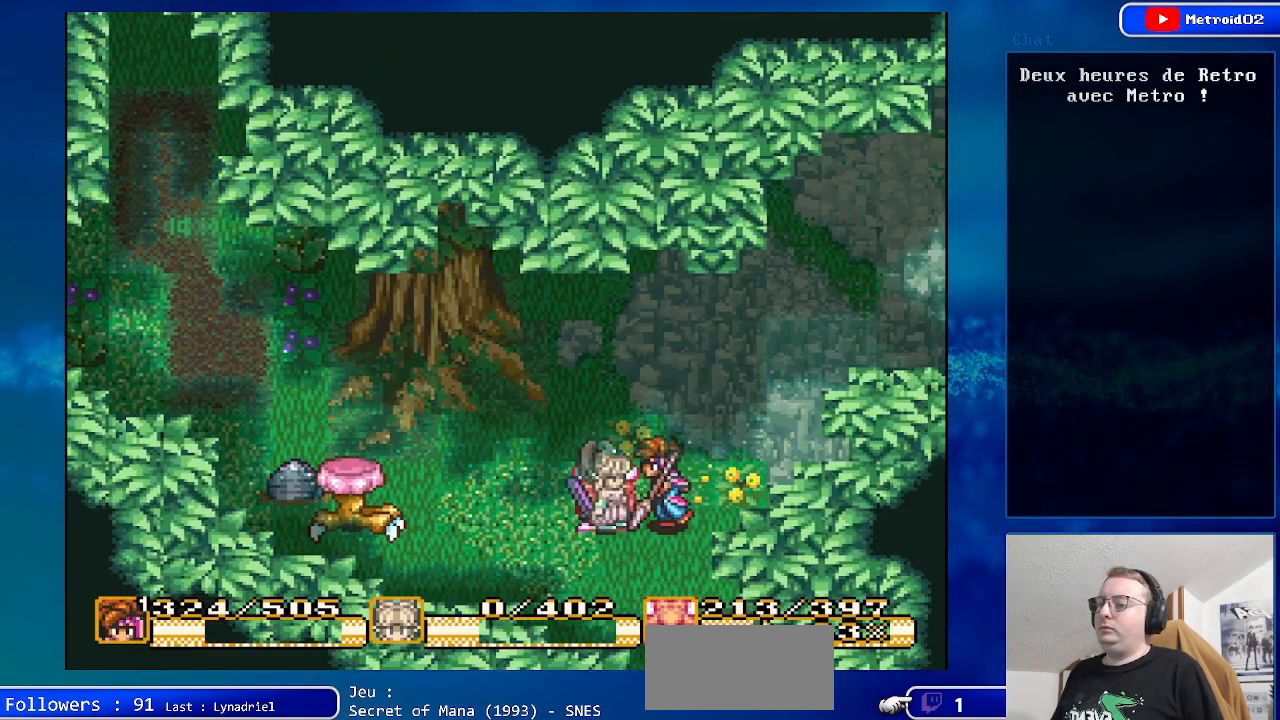
{"buttons": [], "events": [[150, "Y", "down"], [283, "Y", "up"]]}
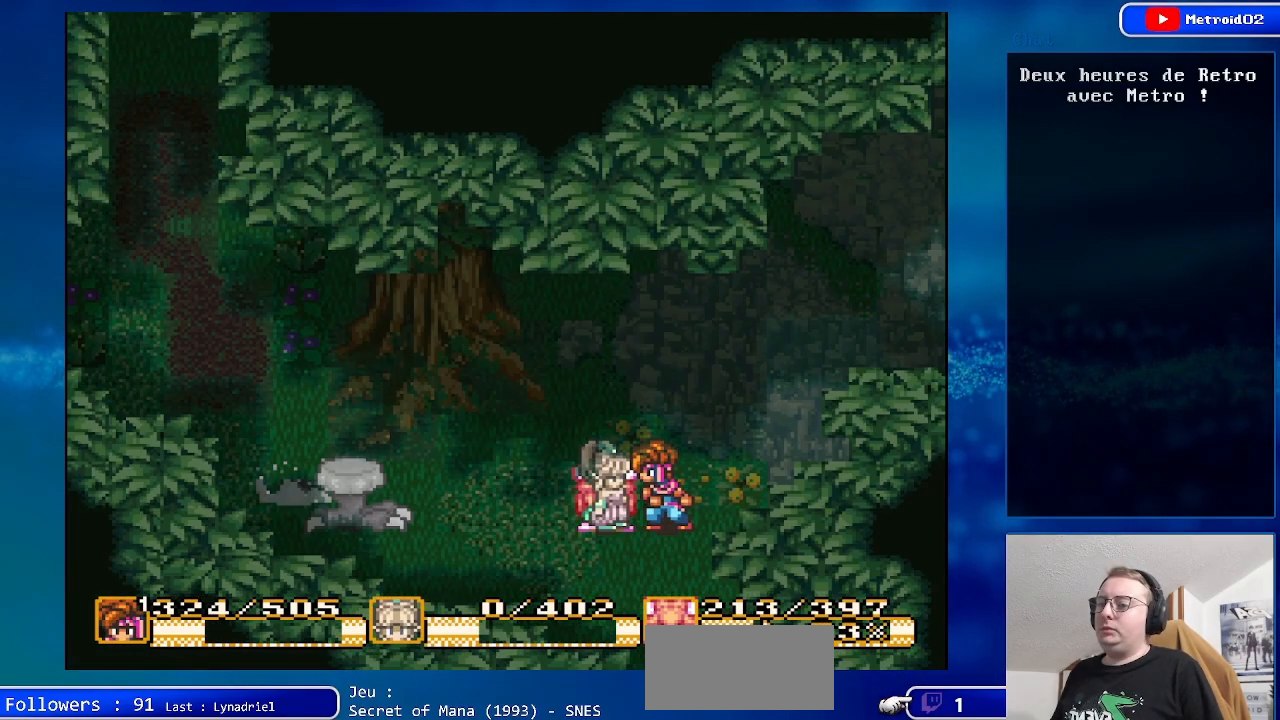
{"buttons": [], "events": []}
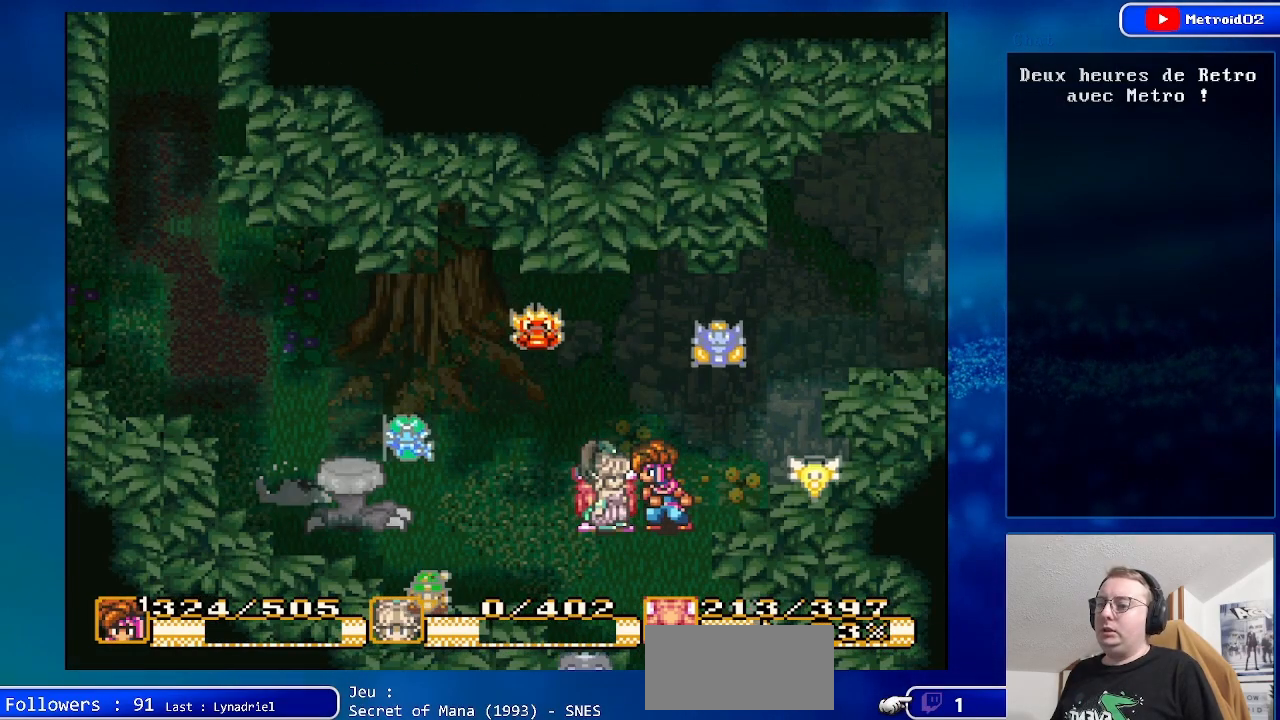
{"buttons": ["X"], "events": [[467, "X", "down"]]}
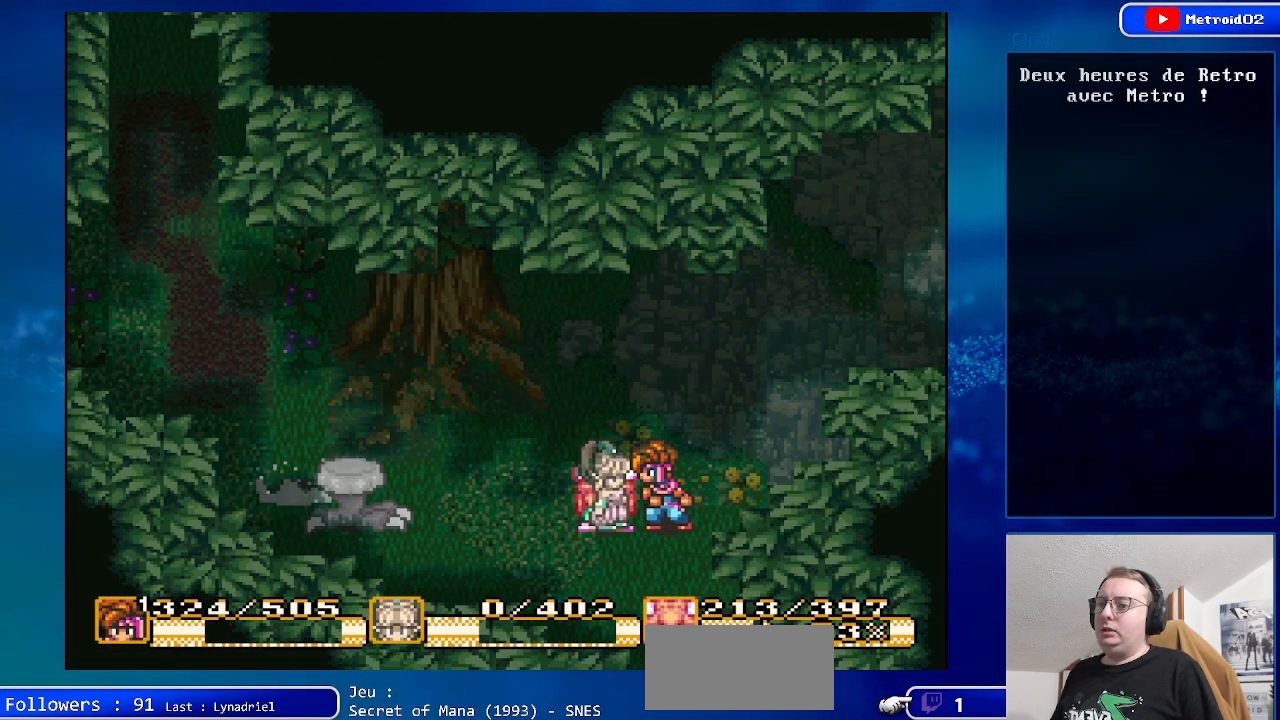
{"buttons": [], "events": [[133, "X", "up"]]}
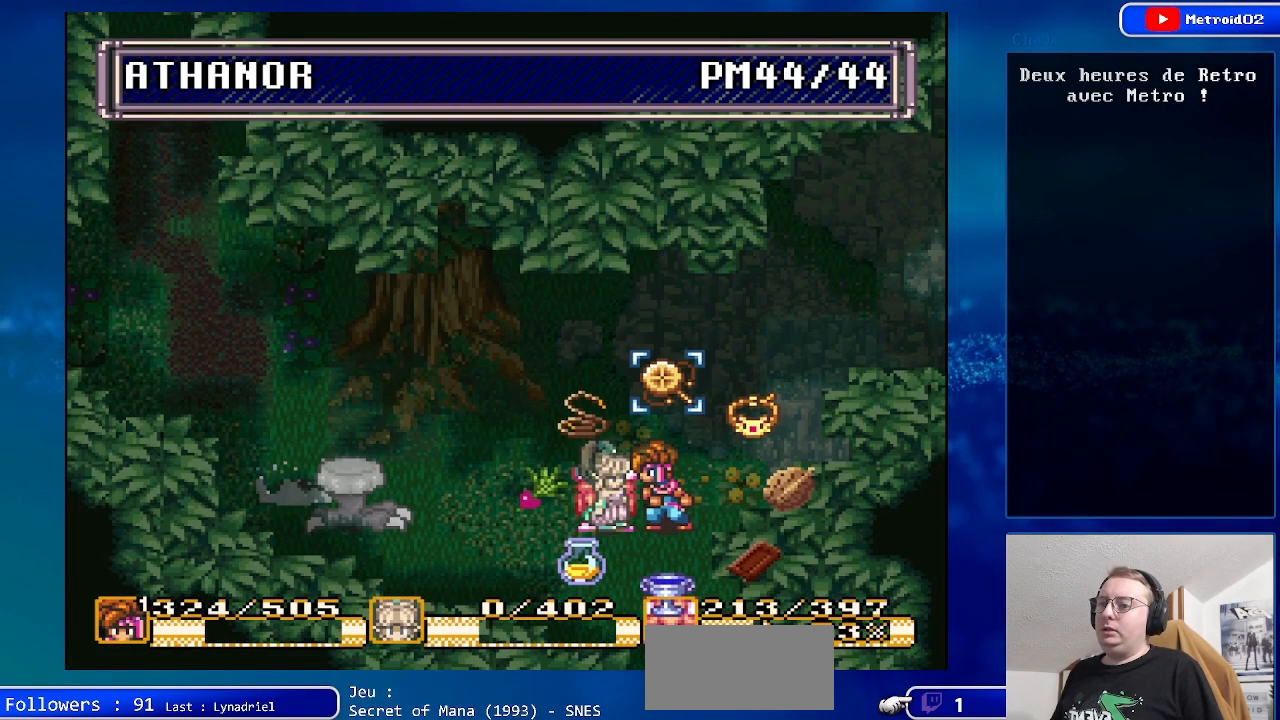
{"buttons": ["DPAD_RIGHT"], "events": [[450, "DPAD_RIGHT", "down"]]}
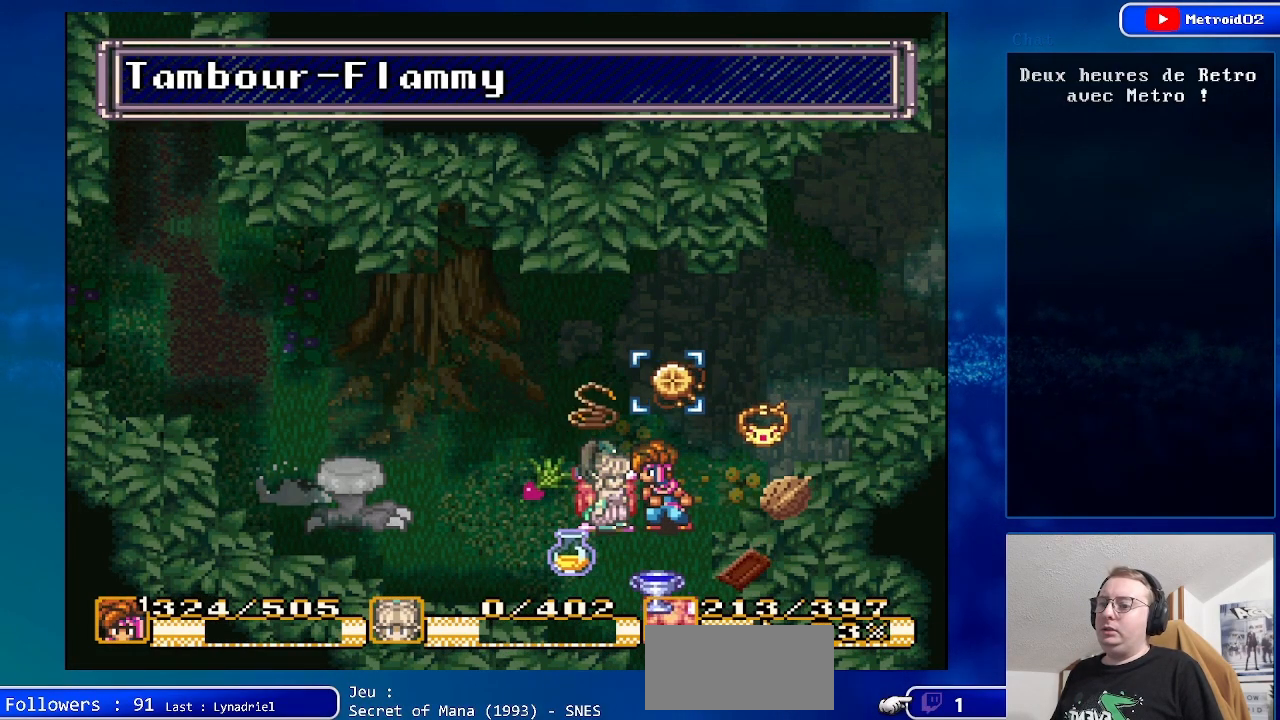
{"buttons": [], "events": [[67, "DPAD_RIGHT", "up"], [150, "DPAD_RIGHT", "down"], [267, "DPAD_RIGHT", "up"], [383, "DPAD_RIGHT", "down"], [500, "DPAD_RIGHT", "up"]]}